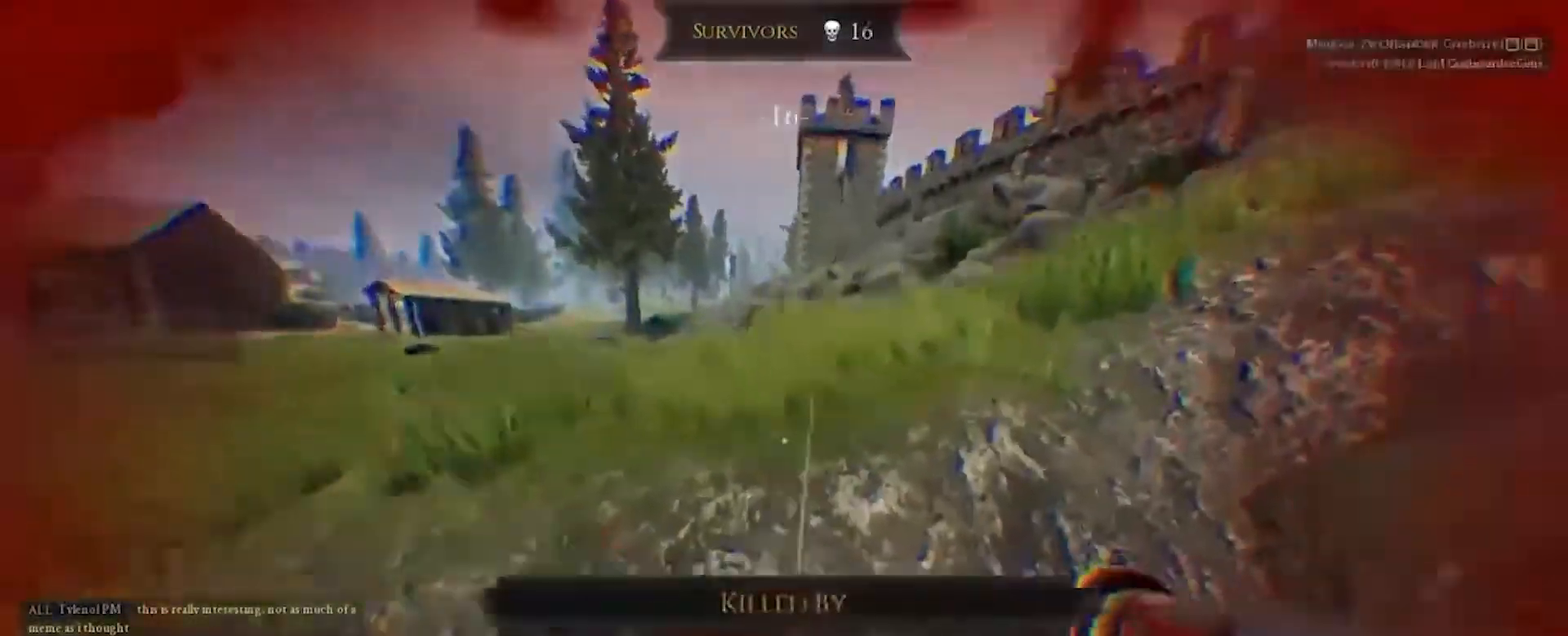
Gameplay with keyboard and mouse; each line is a JSON object with the keys and mouse buttons held at the frame after it. "events" lists presses ("down") and releases ("up") of "a", "ctrl", "d", "e", "q", "s", "shift", "space", "w", "mouse_left", "mouse_wheel", "mouse_right", "mouse_mb4" and "mouse_mb5" between this image and that frame as [ms after this image, input, new state], when the widget could be followed in between. "mouse_left", "mouse_wheel", "mouse_right", "mouse_mb4", "mouse_mb5" = the "left", "wheel", "right", "mb4", "mb5" buttons of the "mouse" list. No other keys are recorded. "wheel" means that the mouse wheel is clicked or scrolled. Mouse movement is not recorded.
{"keys": ["w"], "mouse": [], "events": [[33, "space", "down"], [200, "space", "up"]]}
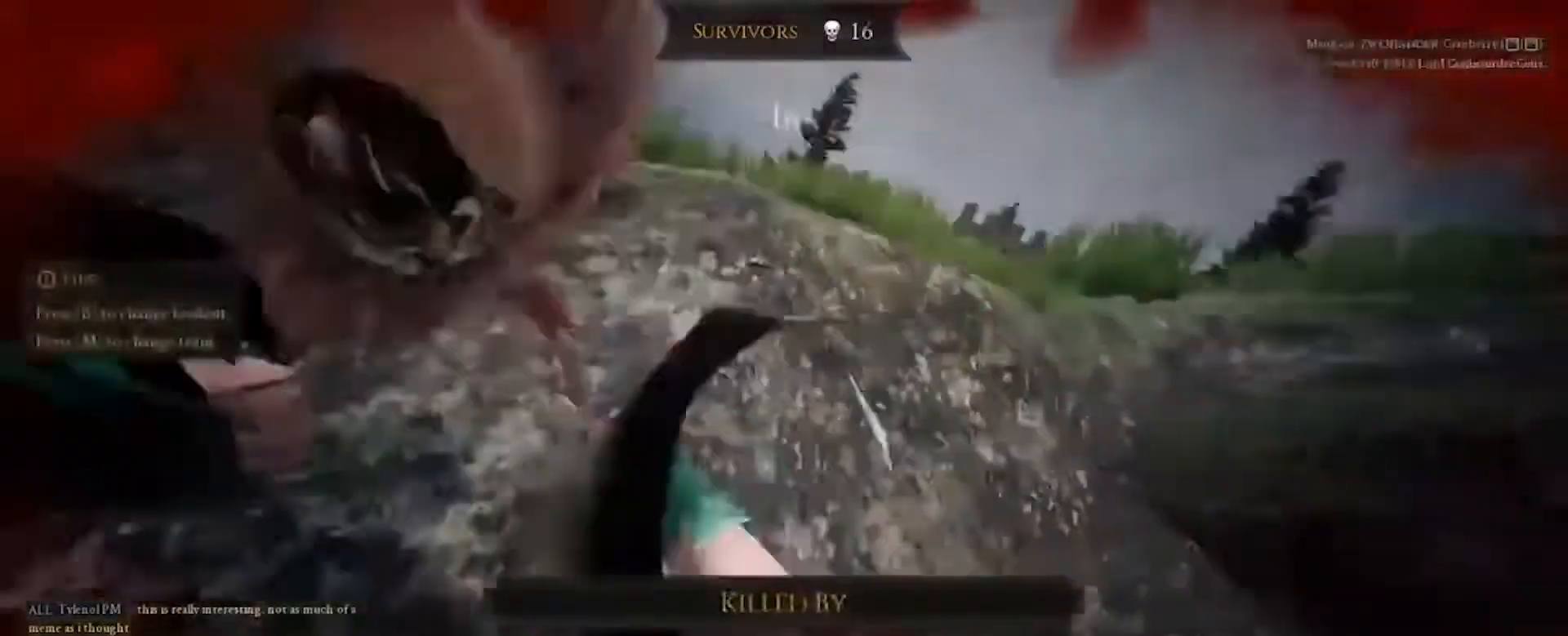
{"keys": [], "mouse": [], "events": [[66, "w", "up"]]}
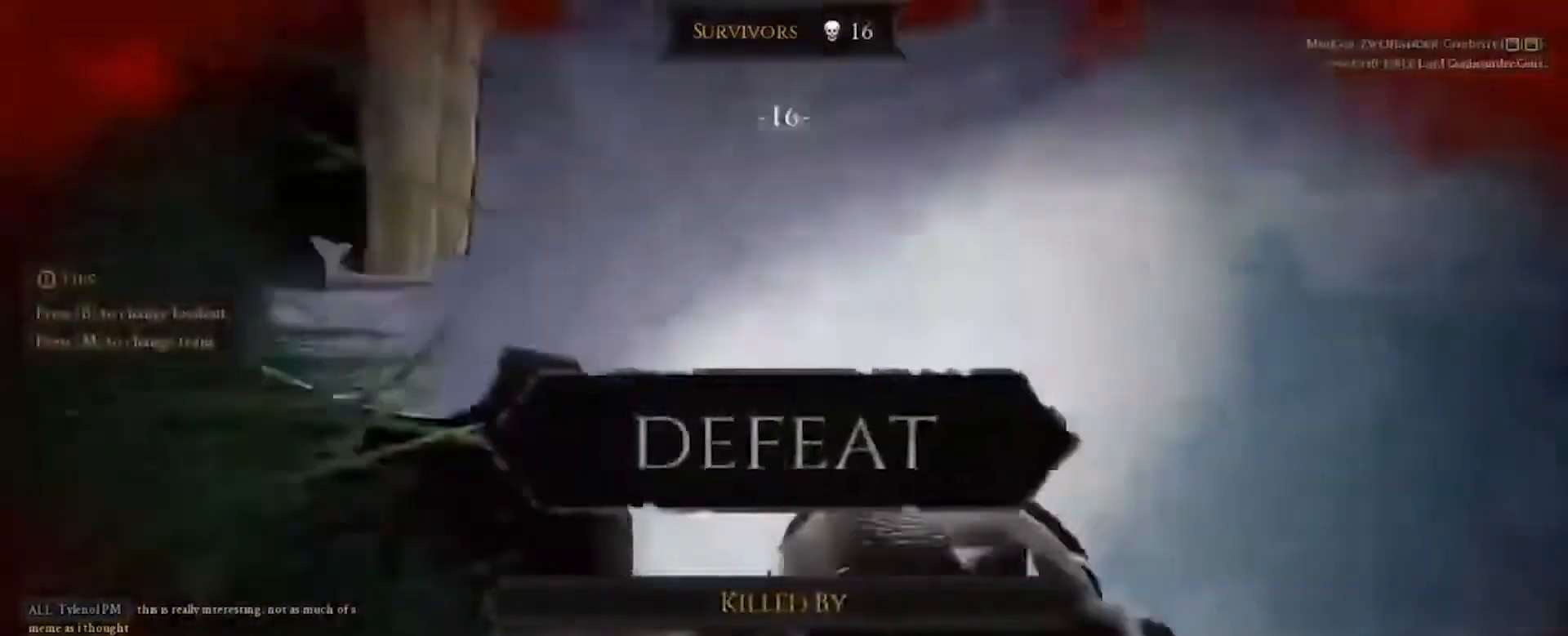
{"keys": [], "mouse": [], "events": []}
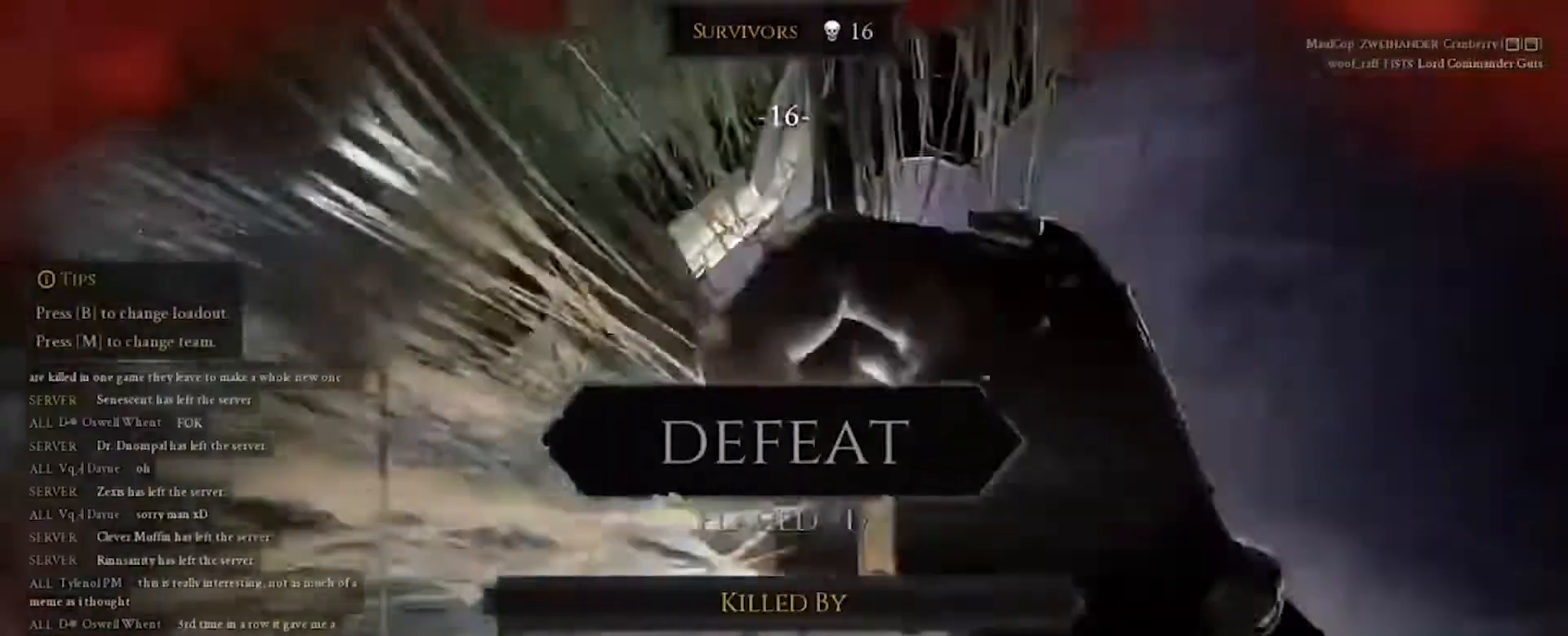
{"keys": [], "mouse": [], "events": []}
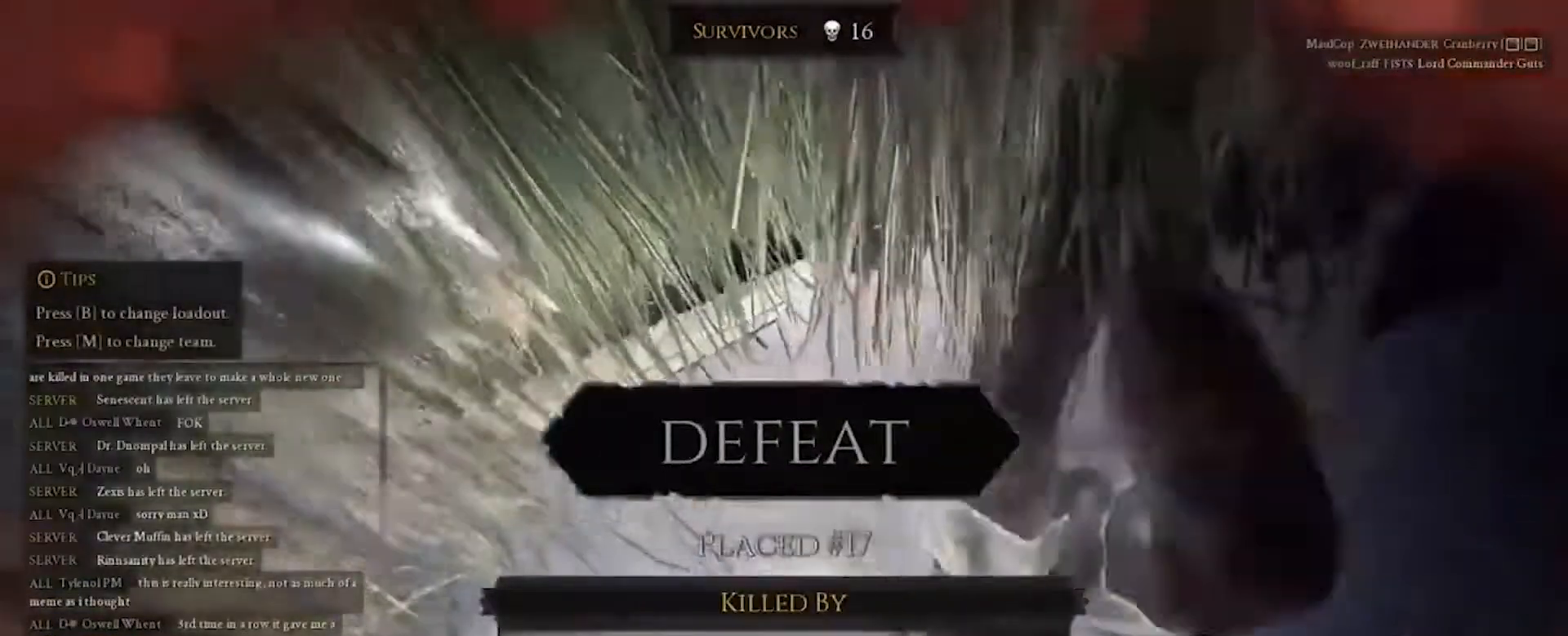
{"keys": [], "mouse": [], "events": []}
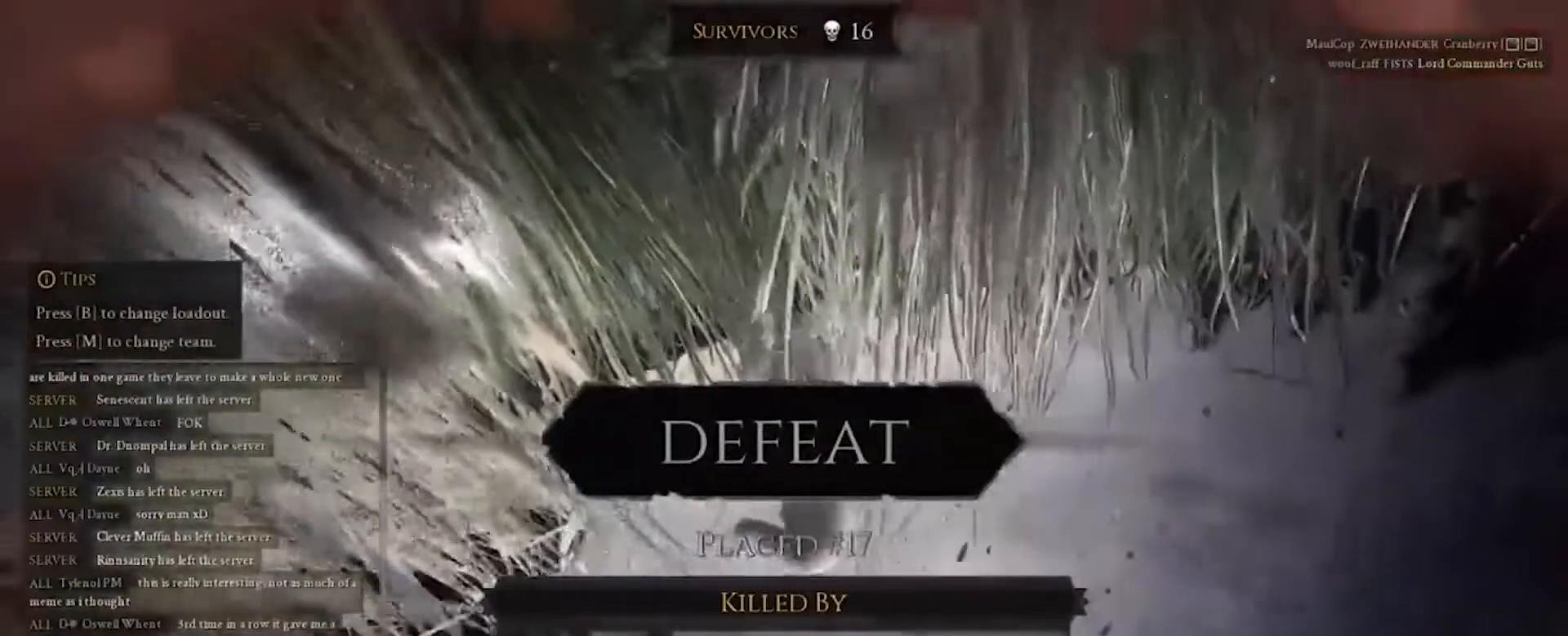
{"keys": [], "mouse": [], "events": []}
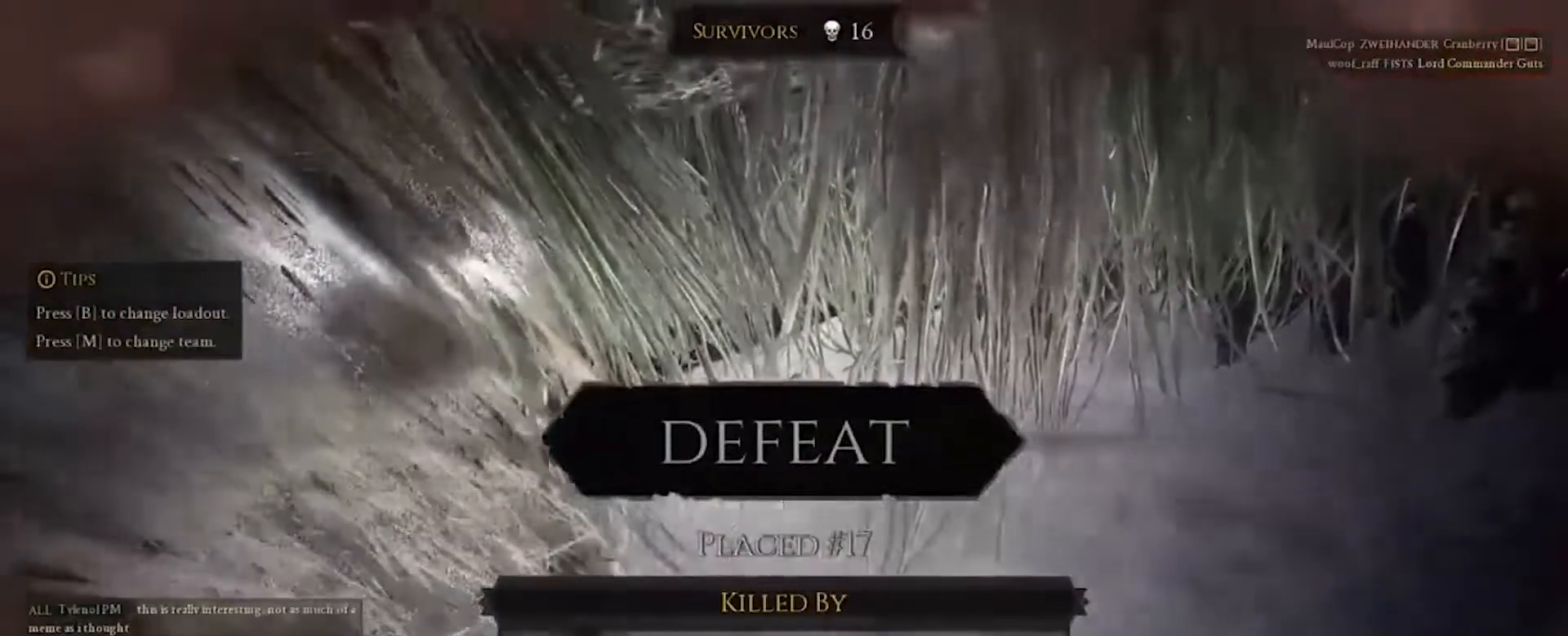
{"keys": [], "mouse": [], "events": []}
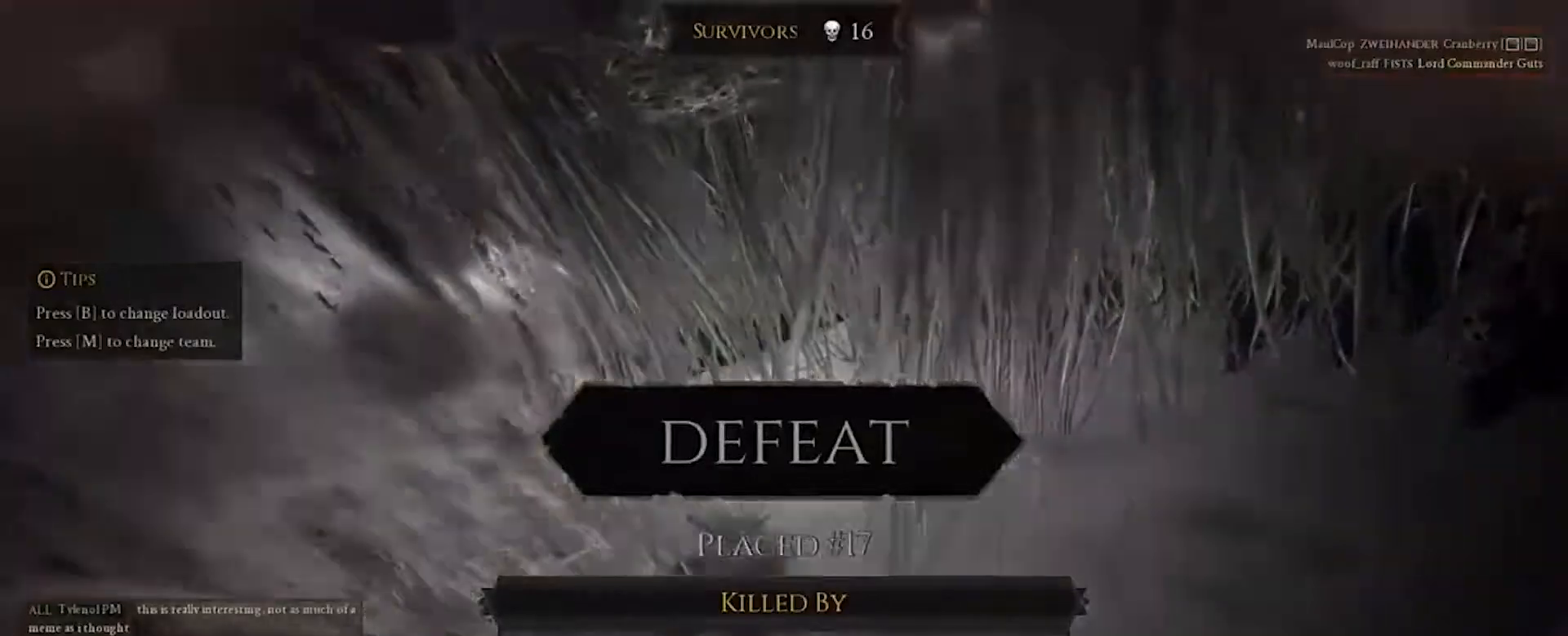
{"keys": ["w"], "mouse": [], "events": [[133, "a", "down"], [133, "shift", "down"], [133, "w", "down"], [200, "shift", "up"], [367, "a", "up"]]}
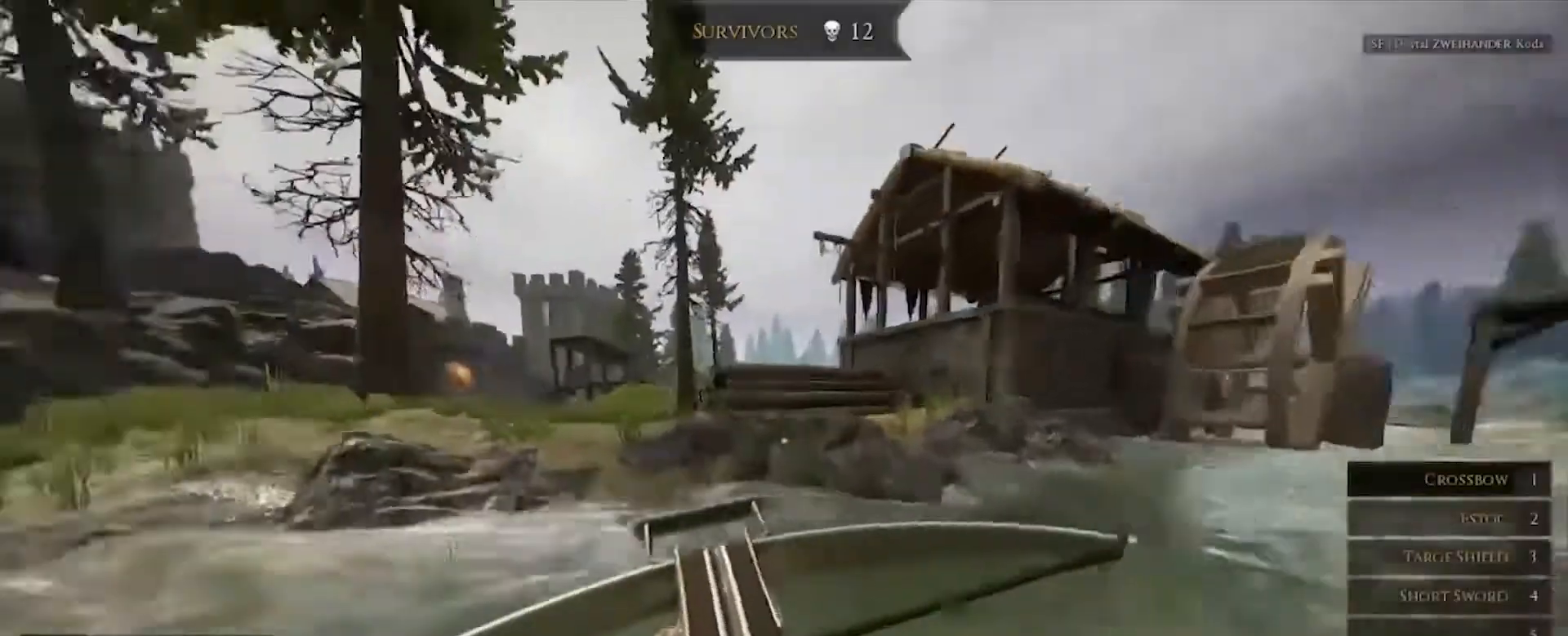
{"keys": ["w"], "mouse": [], "events": []}
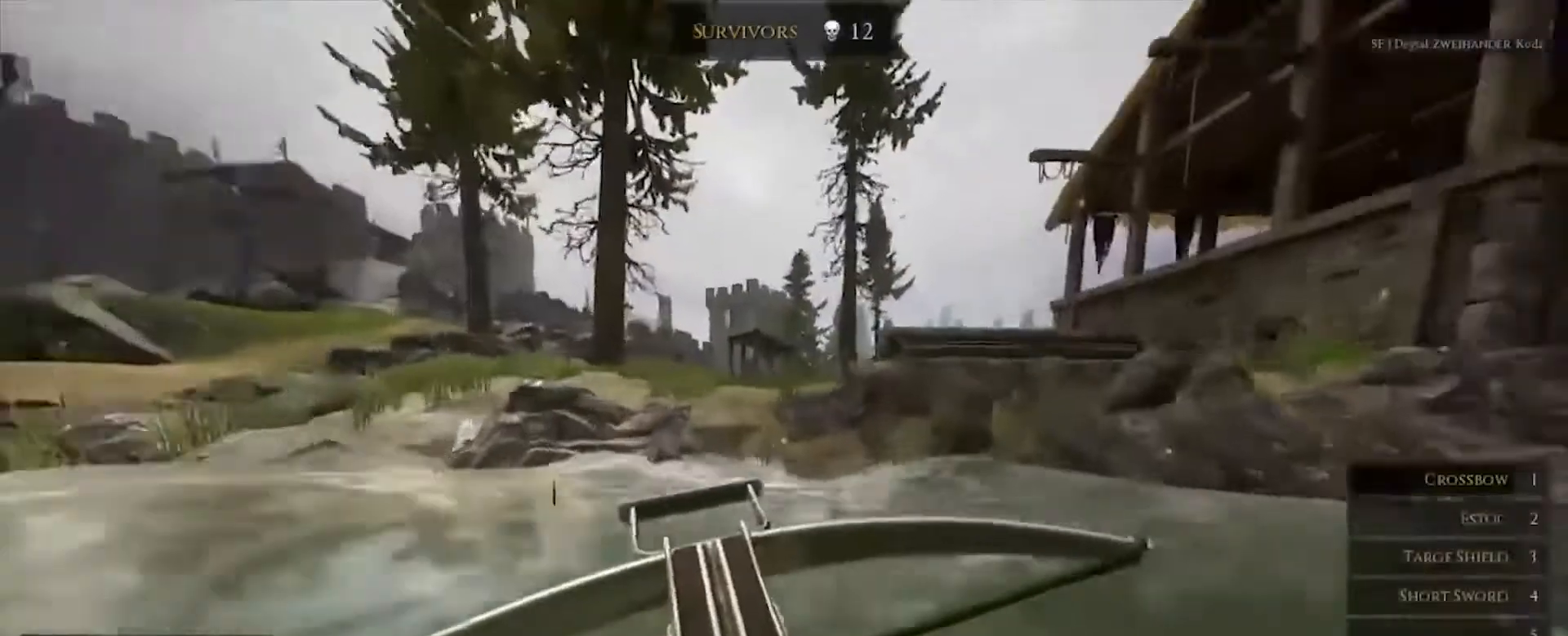
{"keys": ["w"], "mouse": [], "events": []}
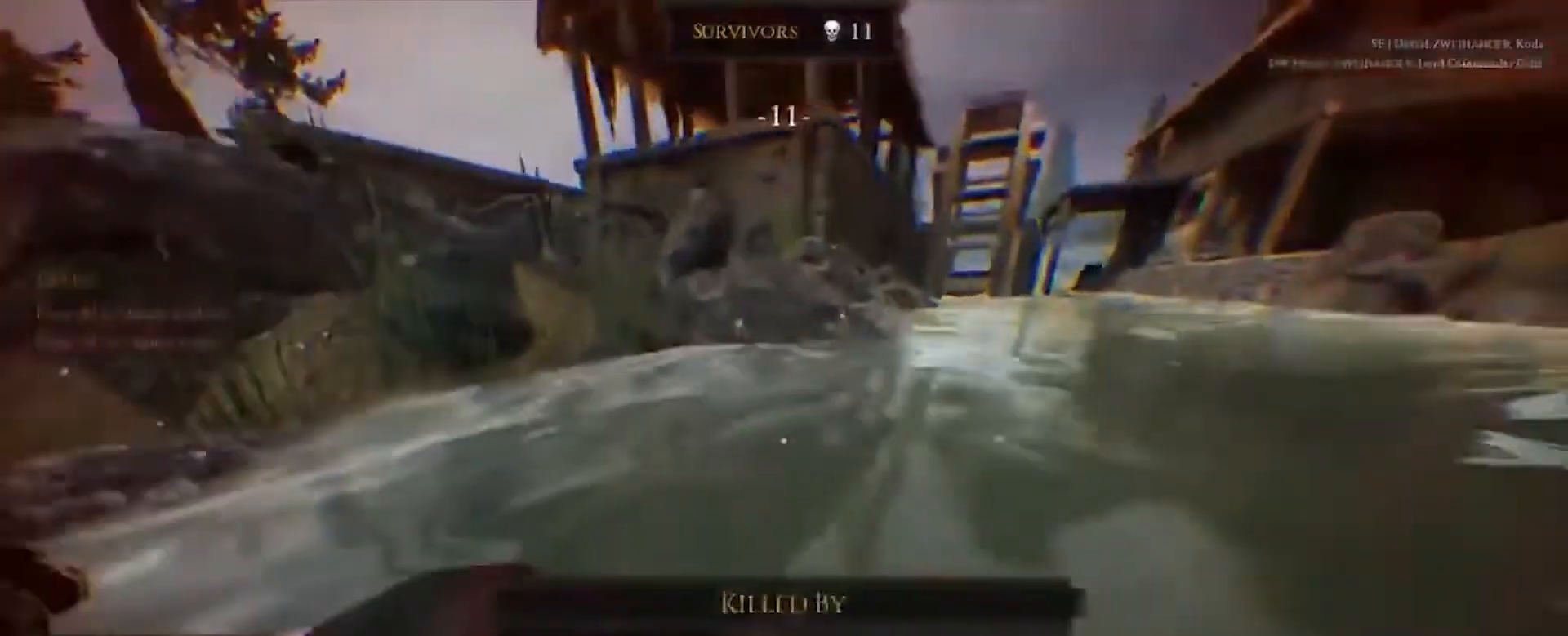
{"keys": [], "mouse": [], "events": [[267, "w", "up"]]}
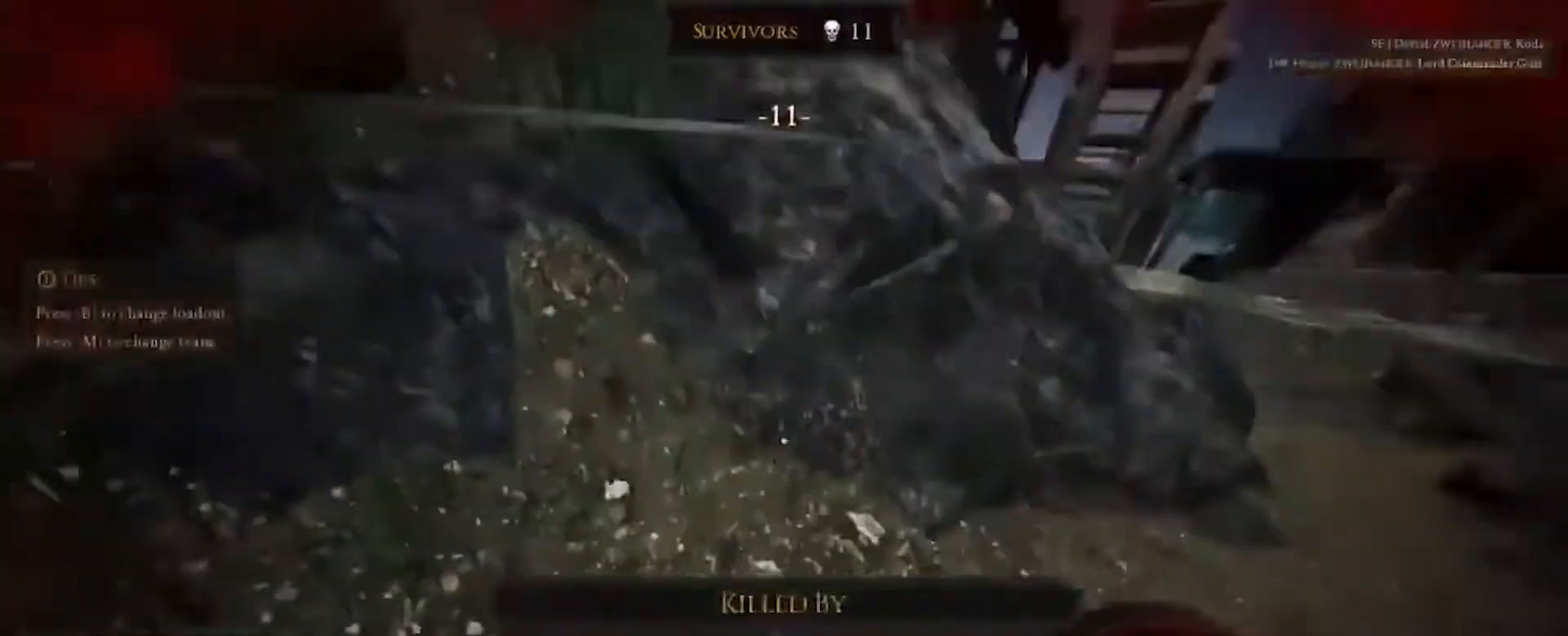
{"keys": [], "mouse": [], "events": []}
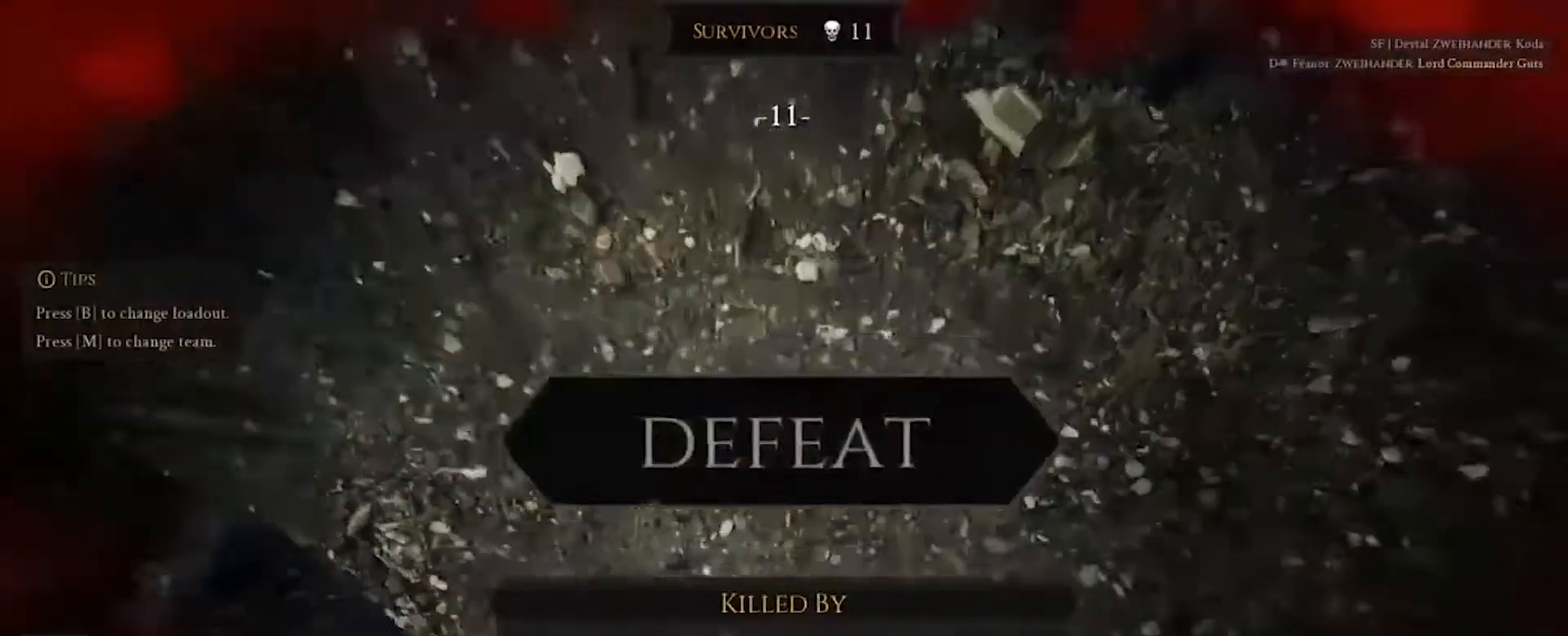
{"keys": [], "mouse": [], "events": []}
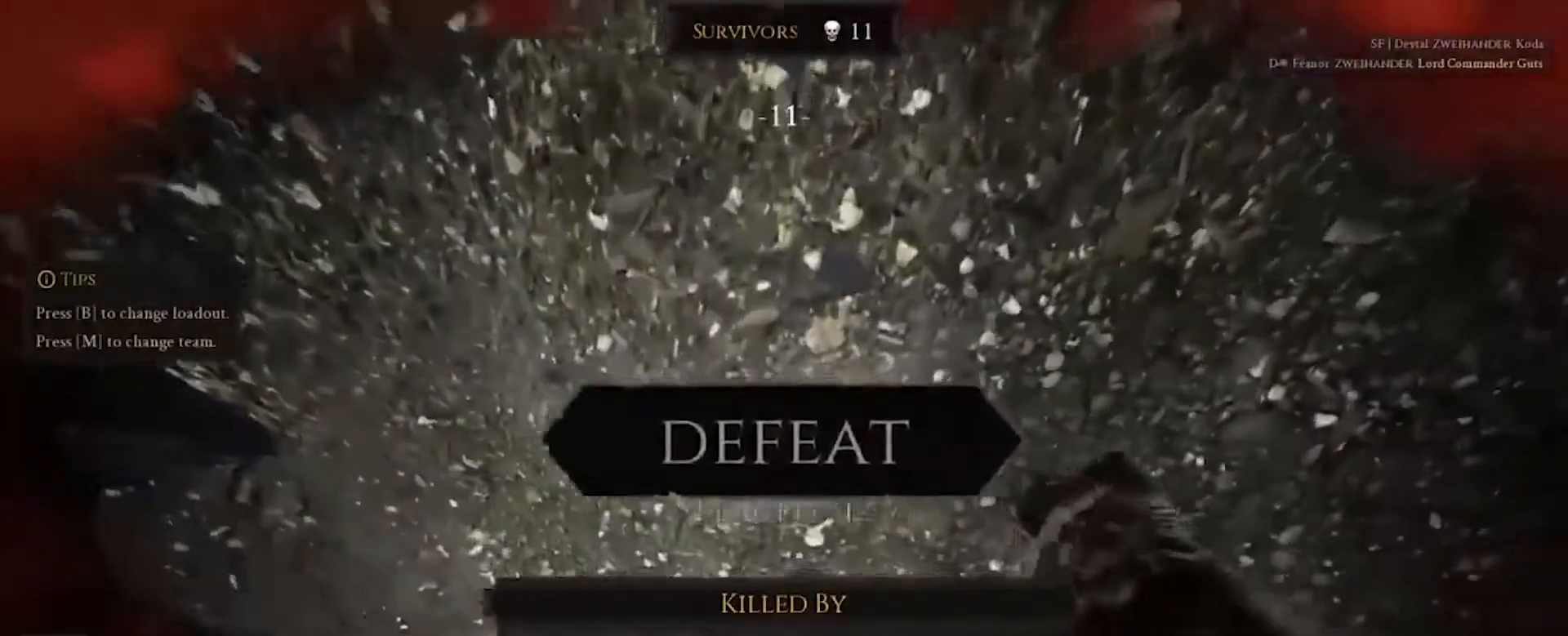
{"keys": [], "mouse": [], "events": []}
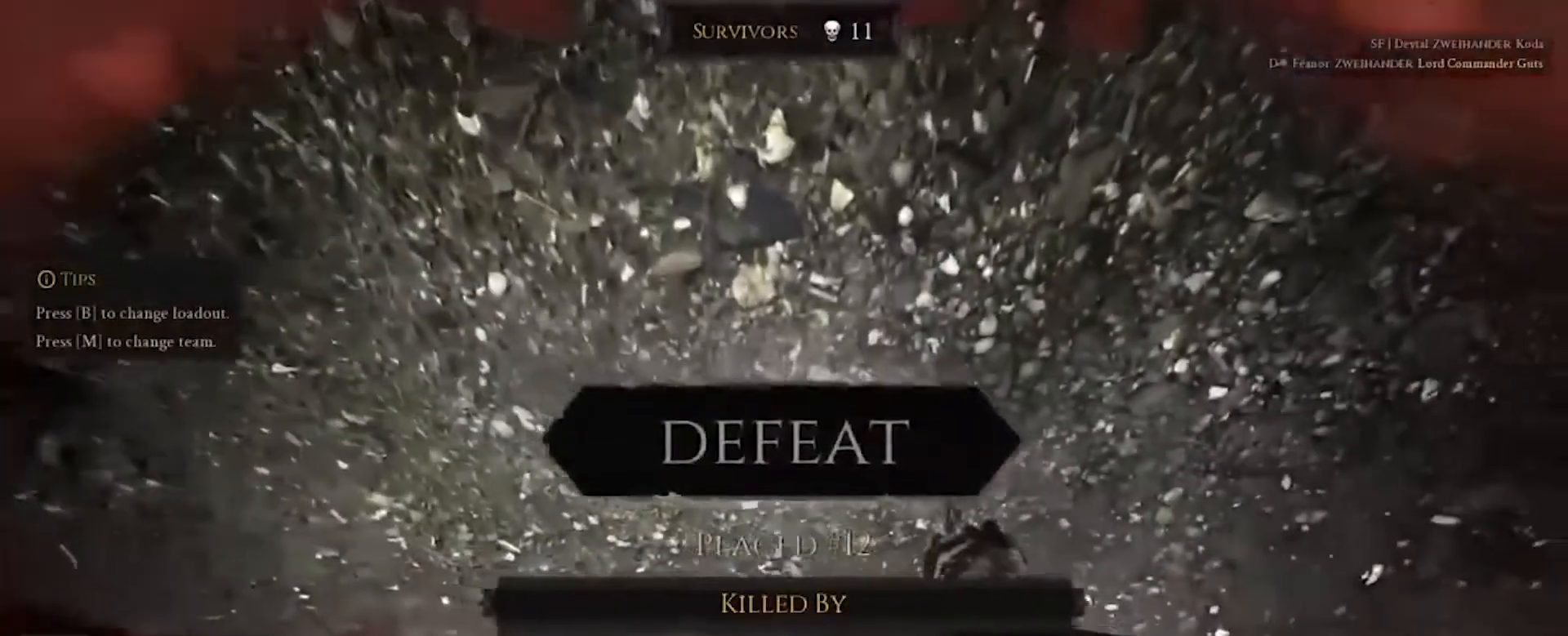
{"keys": [], "mouse": [], "events": []}
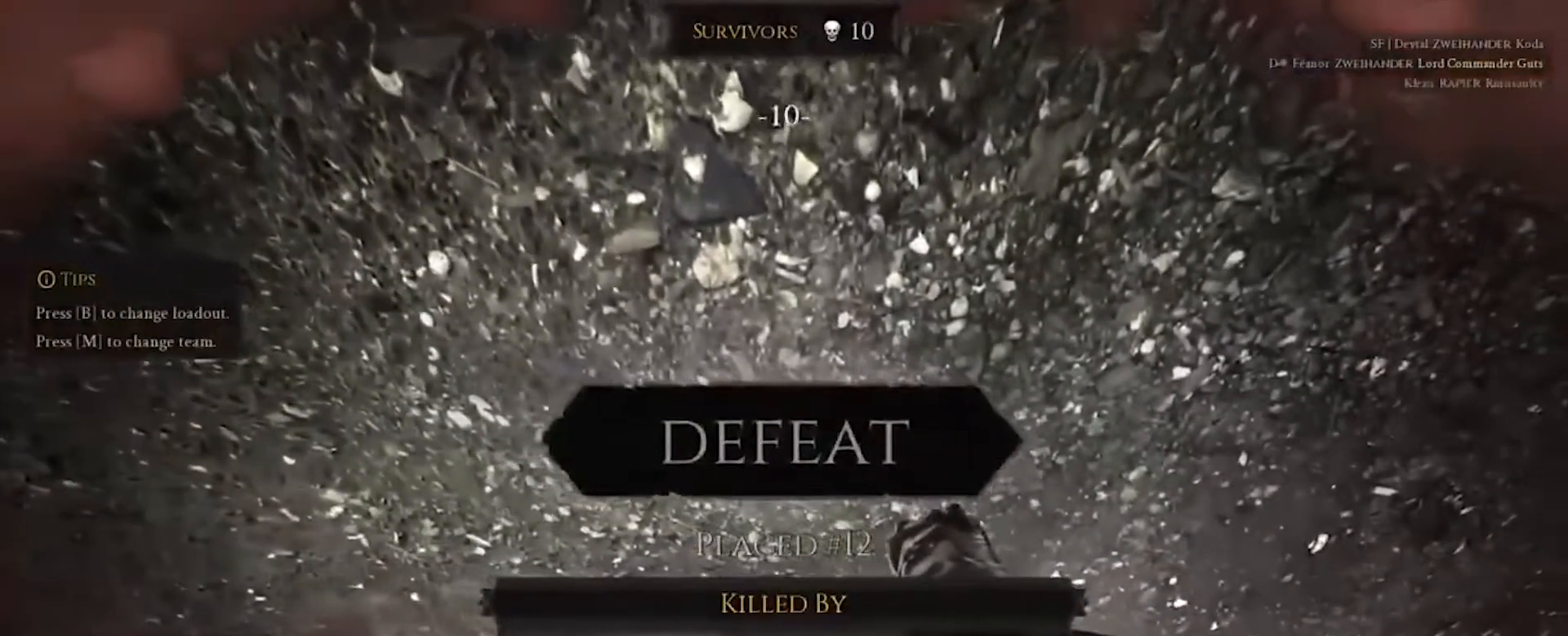
{"keys": ["a", "s"], "mouse": ["left"], "events": [[467, "a", "down"], [467, "mouse_left", "down"], [467, "s", "down"]]}
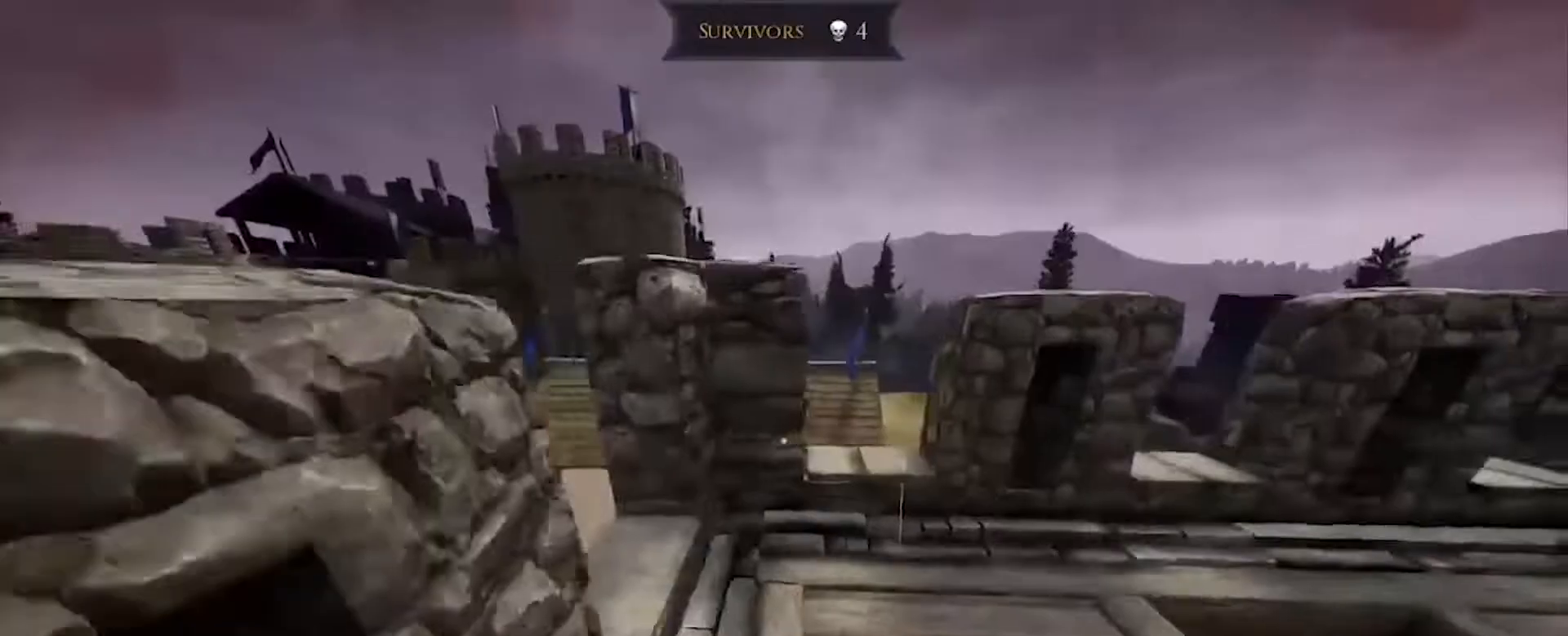
{"keys": ["d"], "mouse": ["left"], "events": [[100, "a", "up"], [134, "d", "down"], [234, "s", "up"]]}
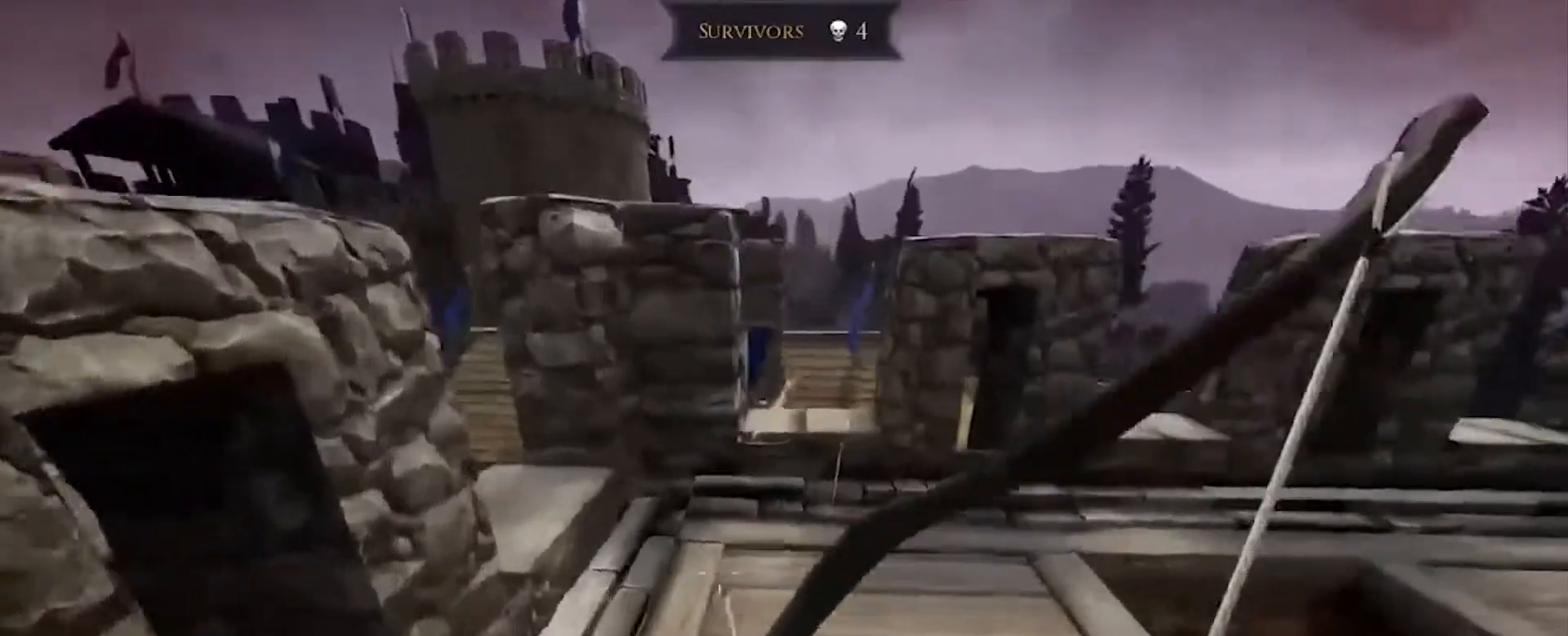
{"keys": ["a"], "mouse": ["left"], "events": [[400, "d", "up"], [433, "a", "down"]]}
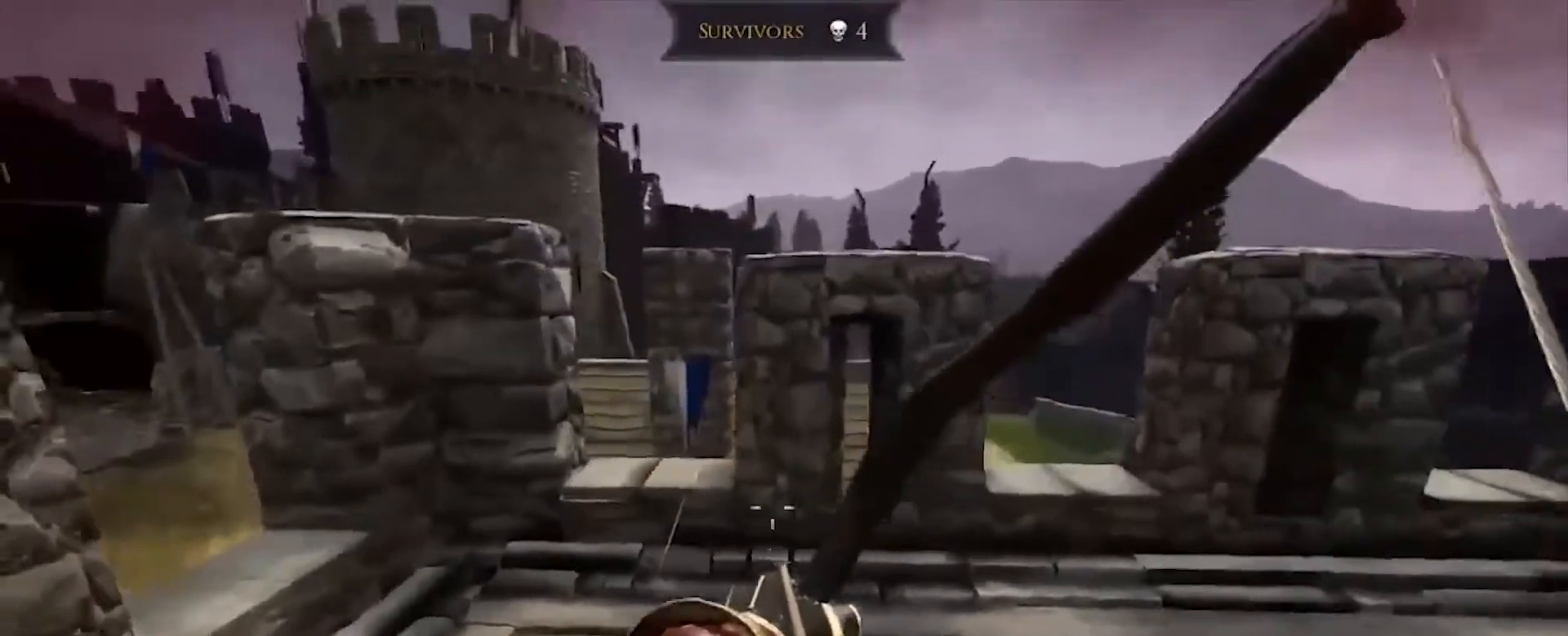
{"keys": [], "mouse": ["left"], "events": [[167, "a", "up"]]}
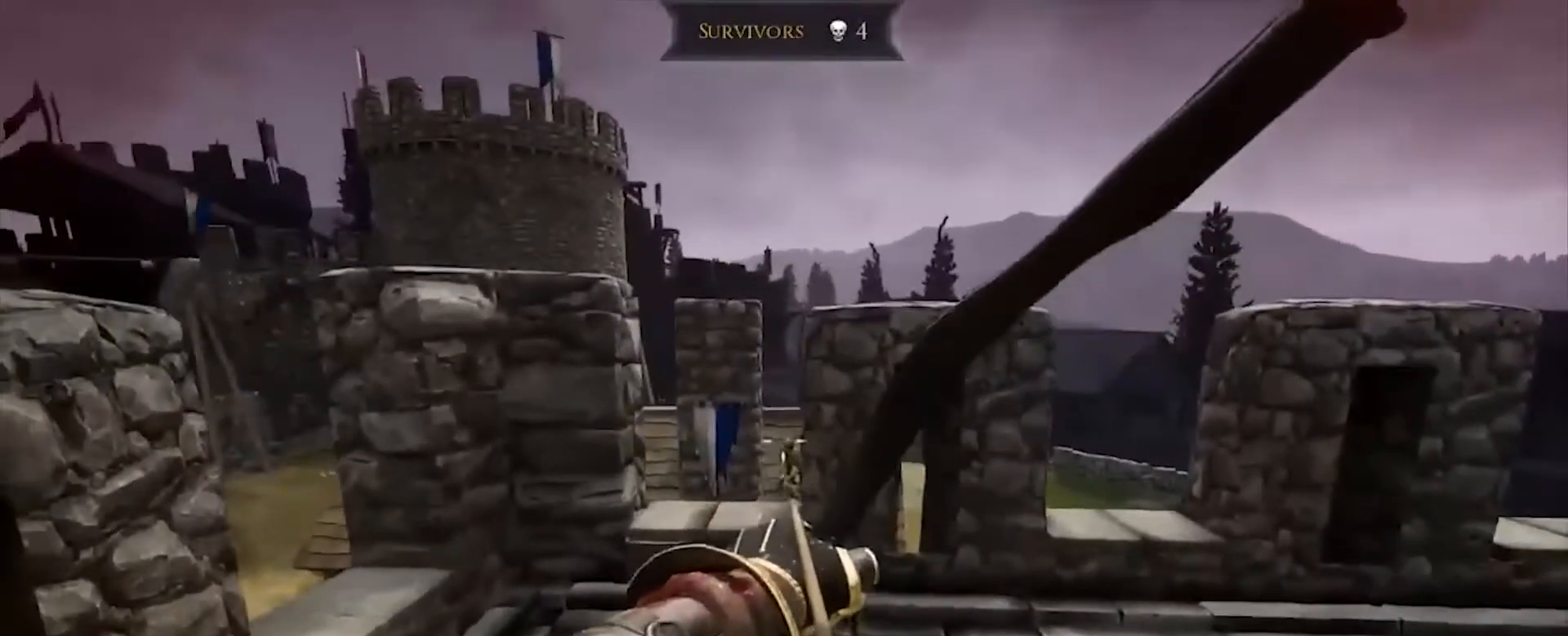
{"keys": ["d"], "mouse": ["left"], "events": [[100, "d", "down"], [100, "mouse_left", "up"], [500, "mouse_left", "down"]]}
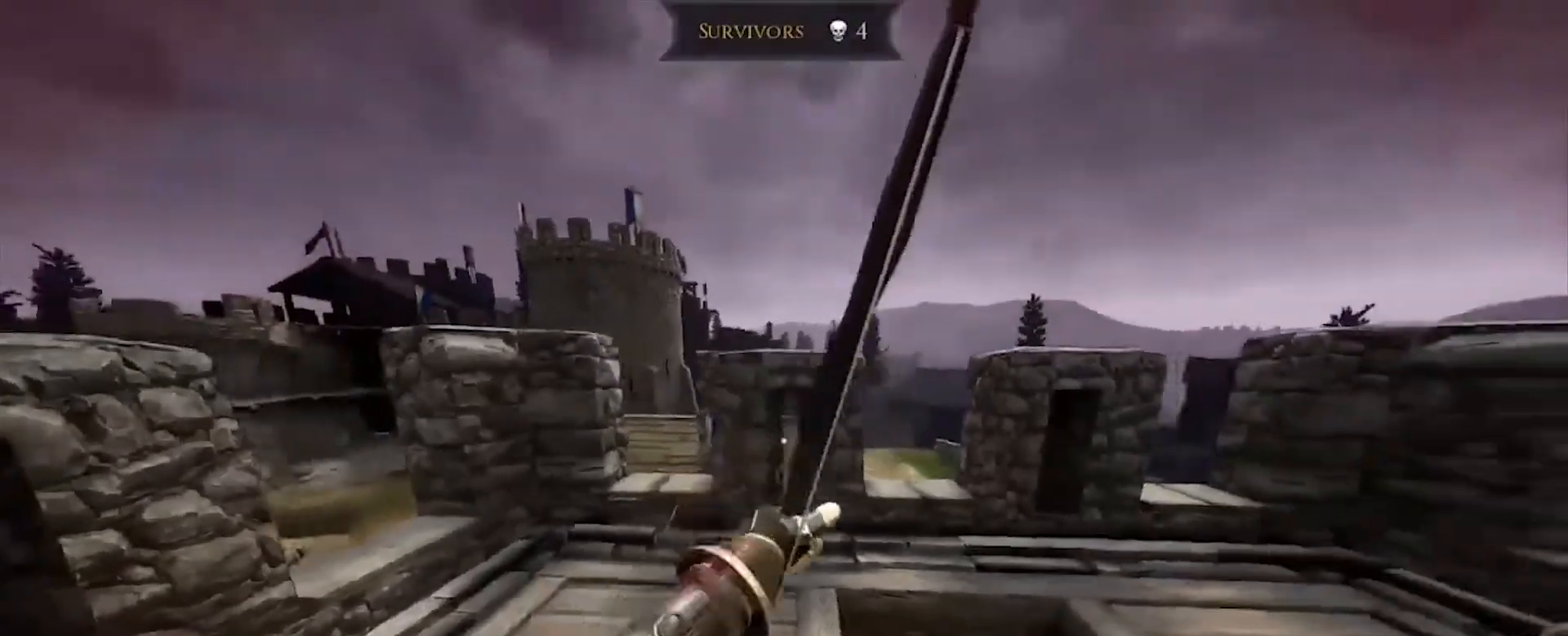
{"keys": ["d", "s"], "mouse": ["left"]}
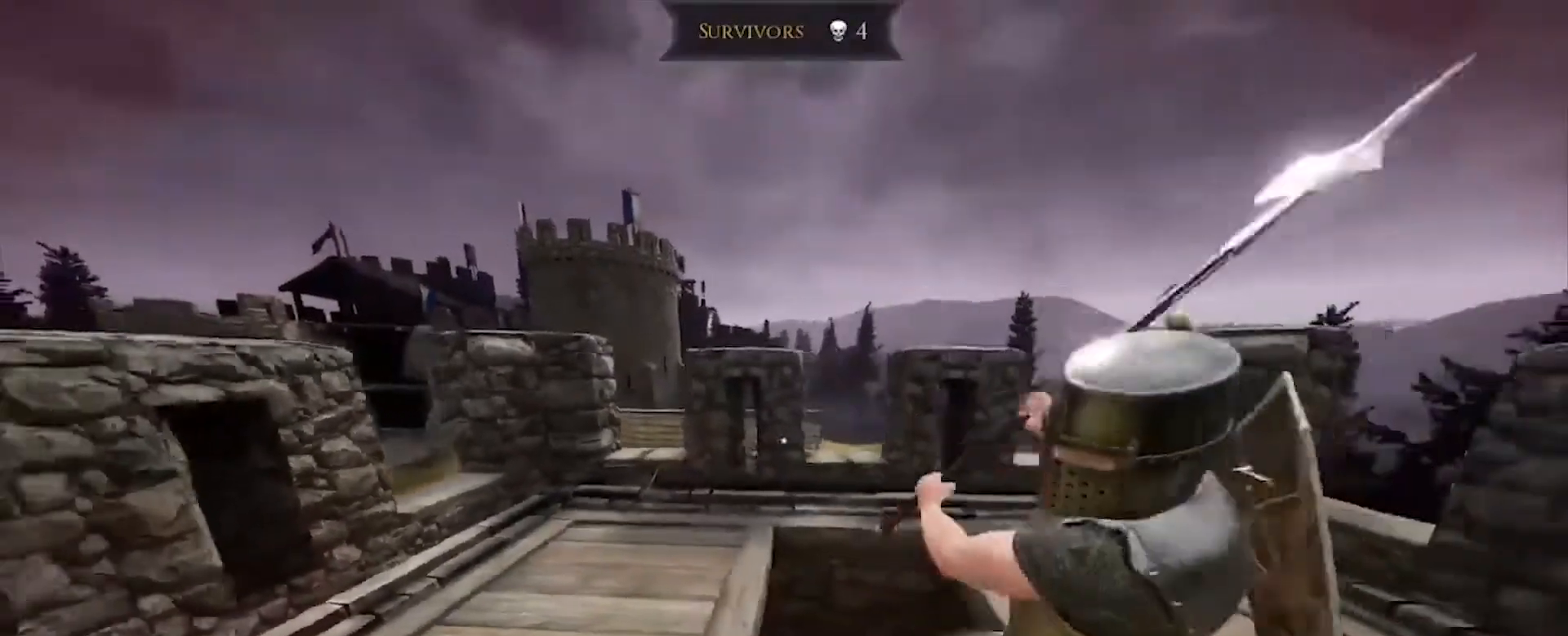
{"keys": ["w"], "mouse": [], "events": [[66, "d", "up"], [66, "s", "up"], [133, "a", "down"], [233, "mouse_right", "down"], [267, "mouse_left", "up"], [333, "w", "down"], [400, "mouse_right", "up"], [433, "a", "up"]]}
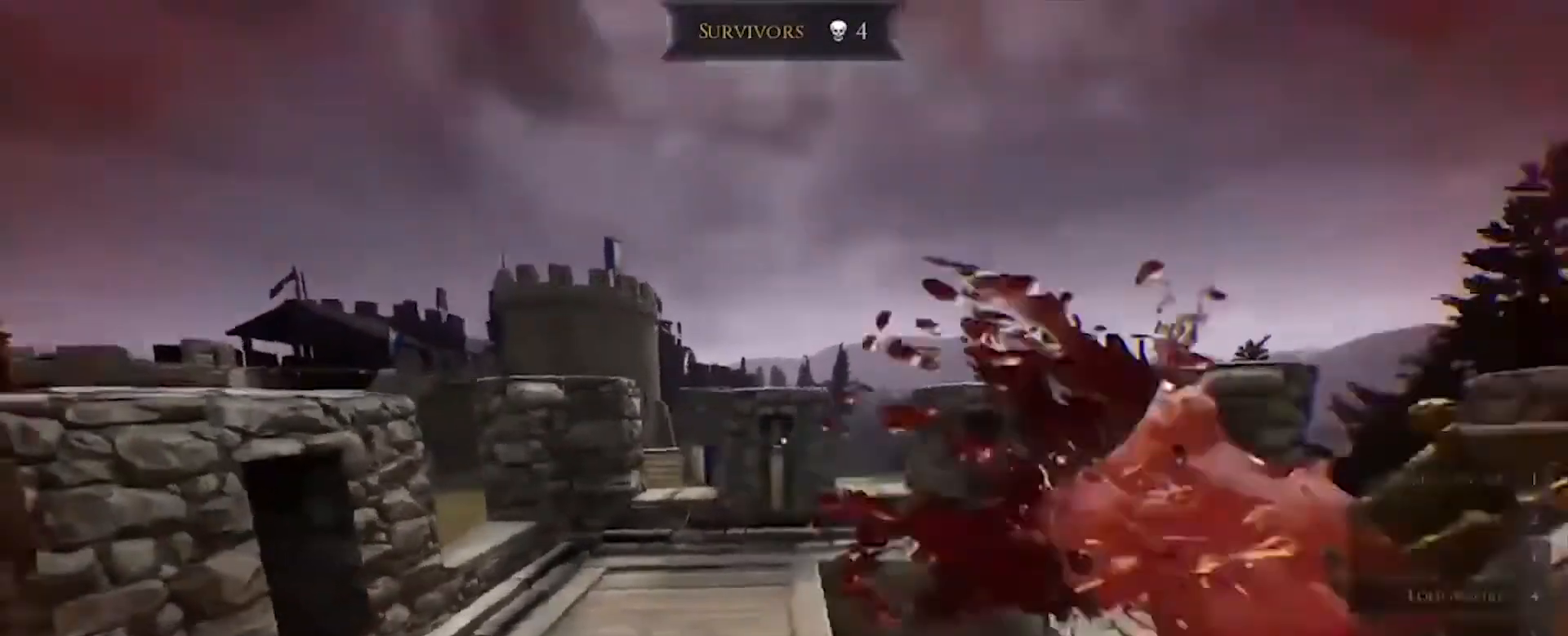
{"keys": ["w"], "mouse": [], "events": []}
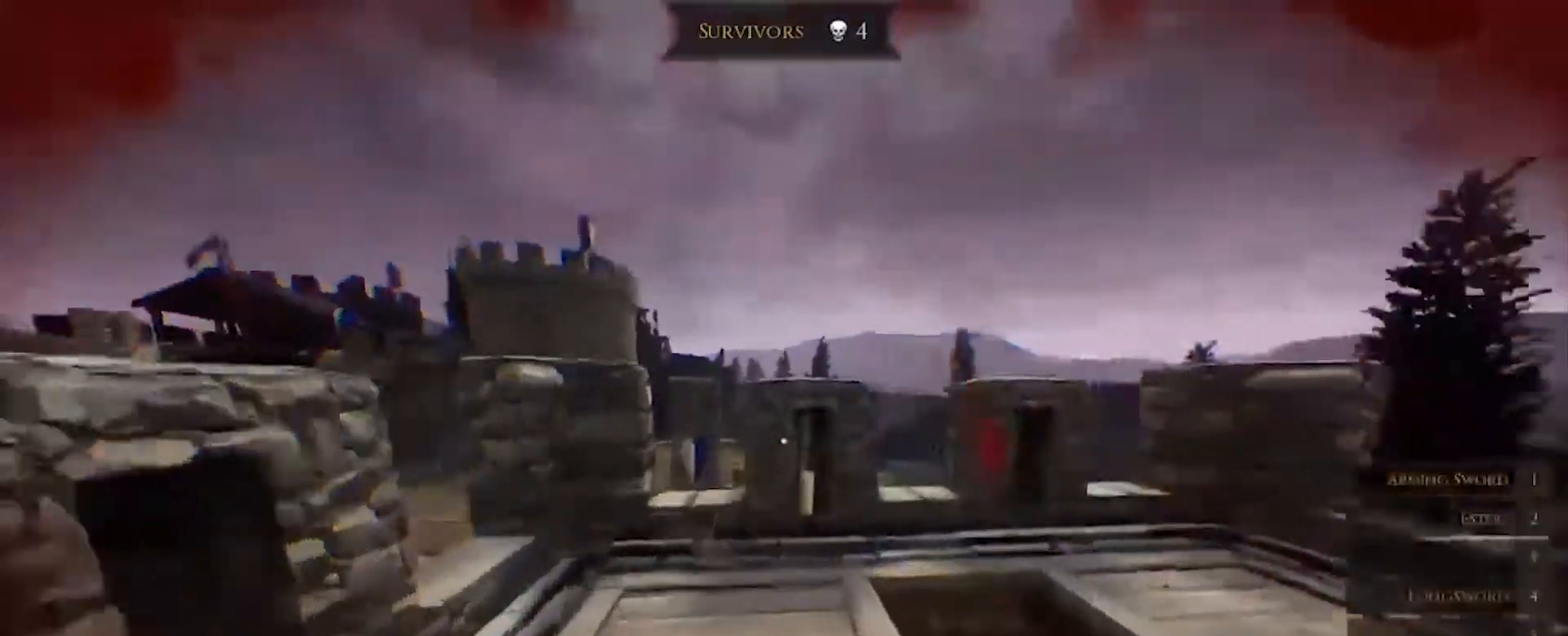
{"keys": ["w"], "mouse": [], "events": []}
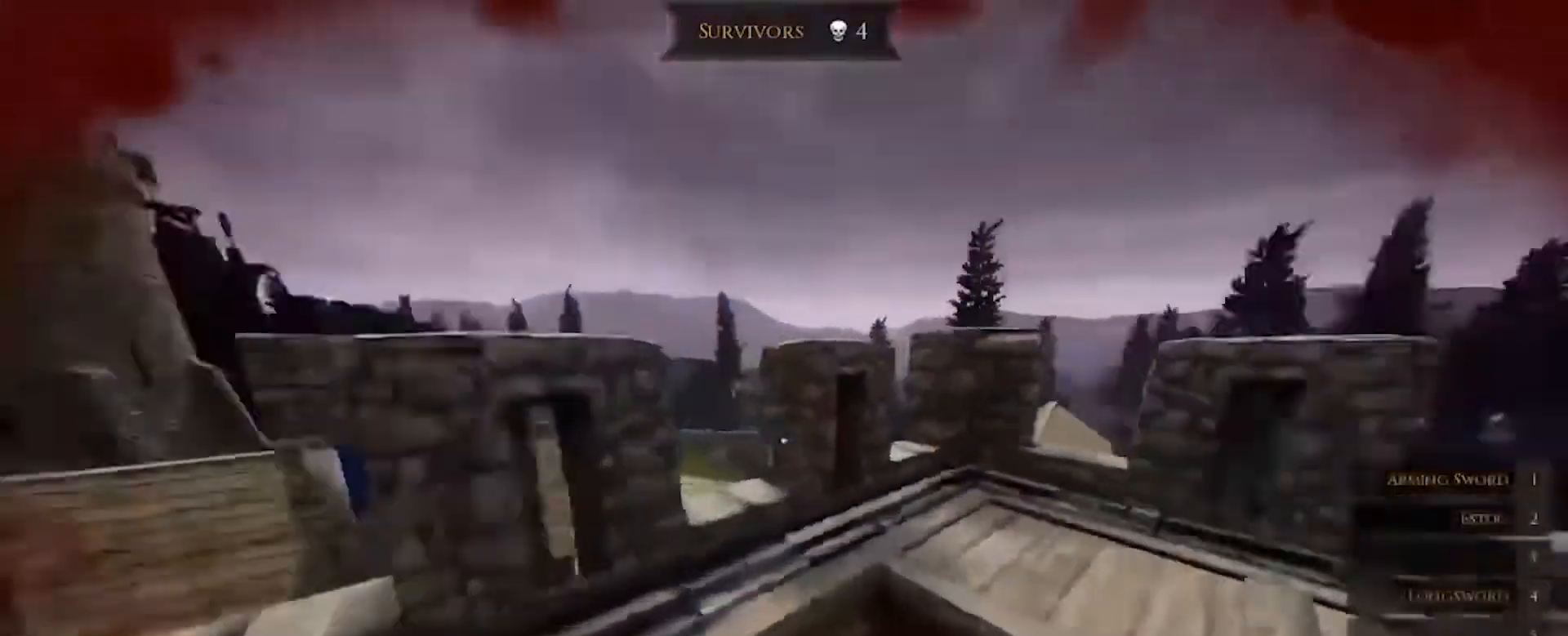
{"keys": ["a"], "mouse": [], "events": [[67, "a", "down"], [200, "mouse_right", "down"], [200, "w", "up"], [267, "mouse_right", "up"], [367, "mouse_right", "down"], [434, "mouse_right", "up"]]}
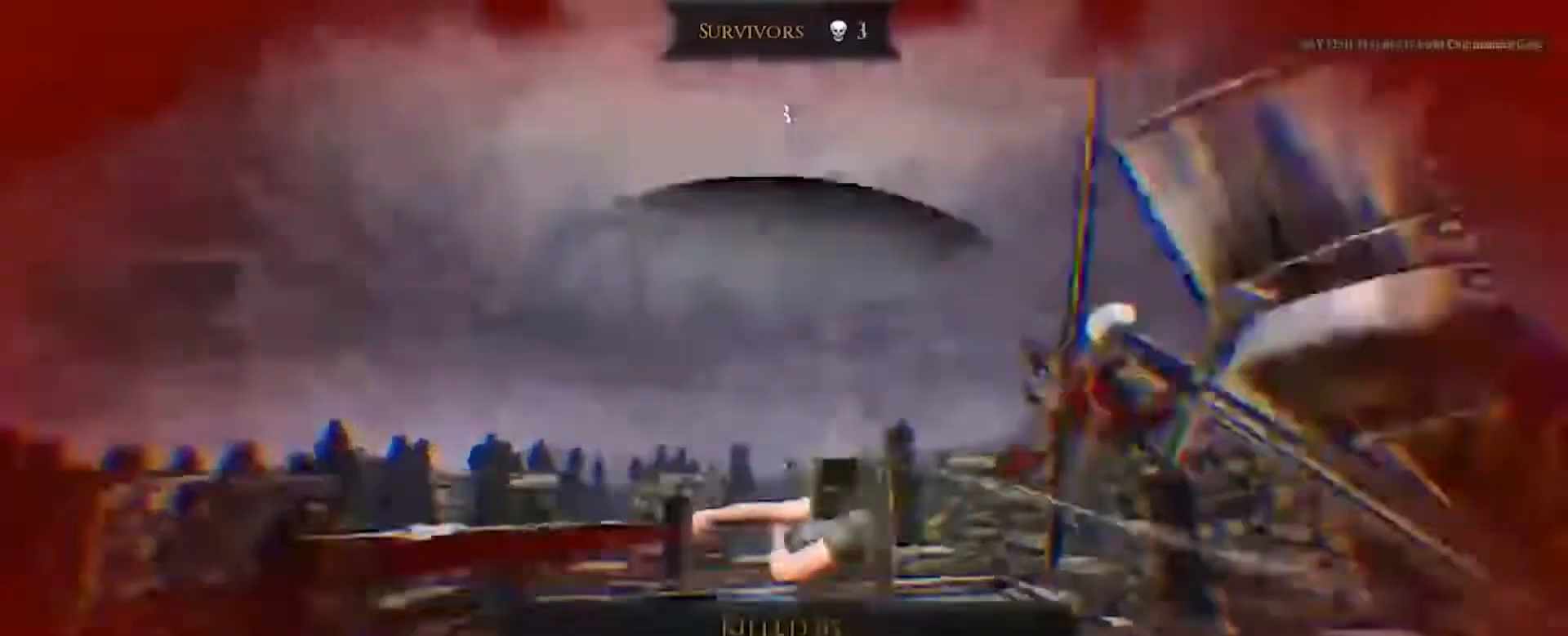
{"keys": [], "mouse": [], "events": [[233, "a", "up"]]}
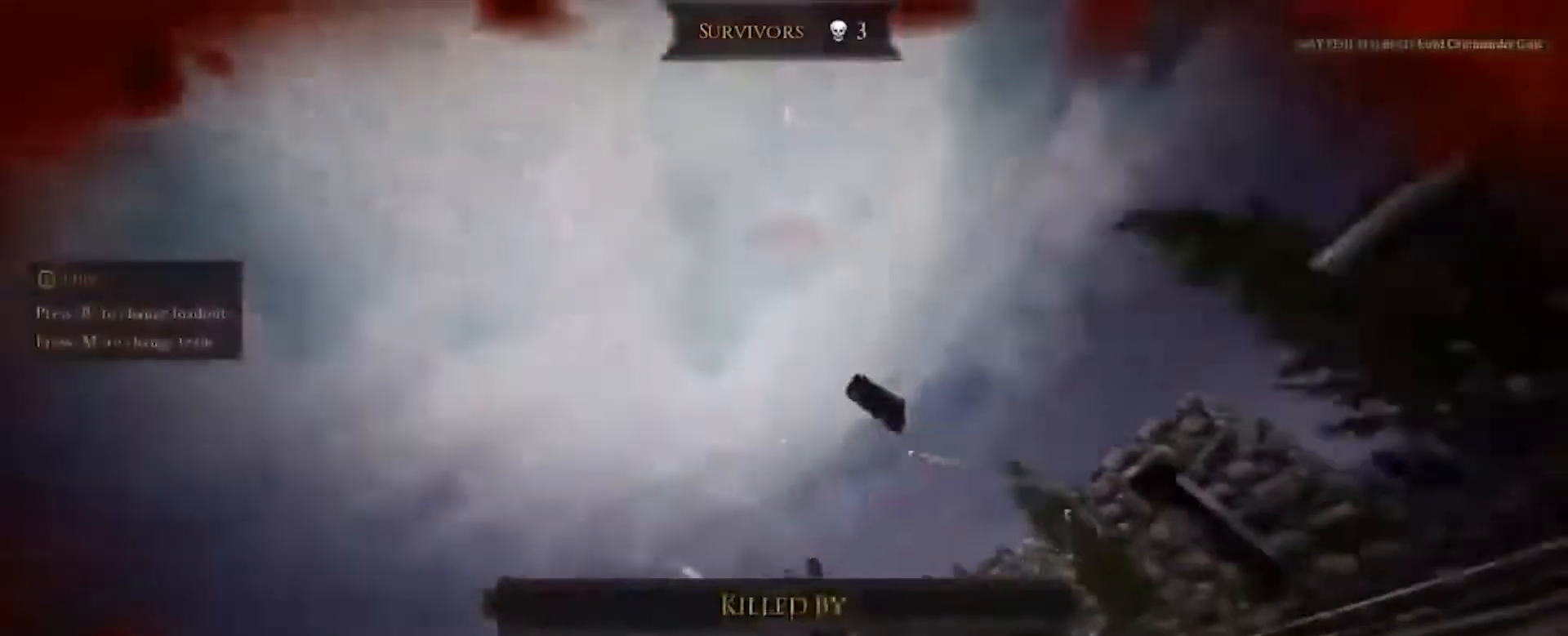
{"keys": [], "mouse": [], "events": []}
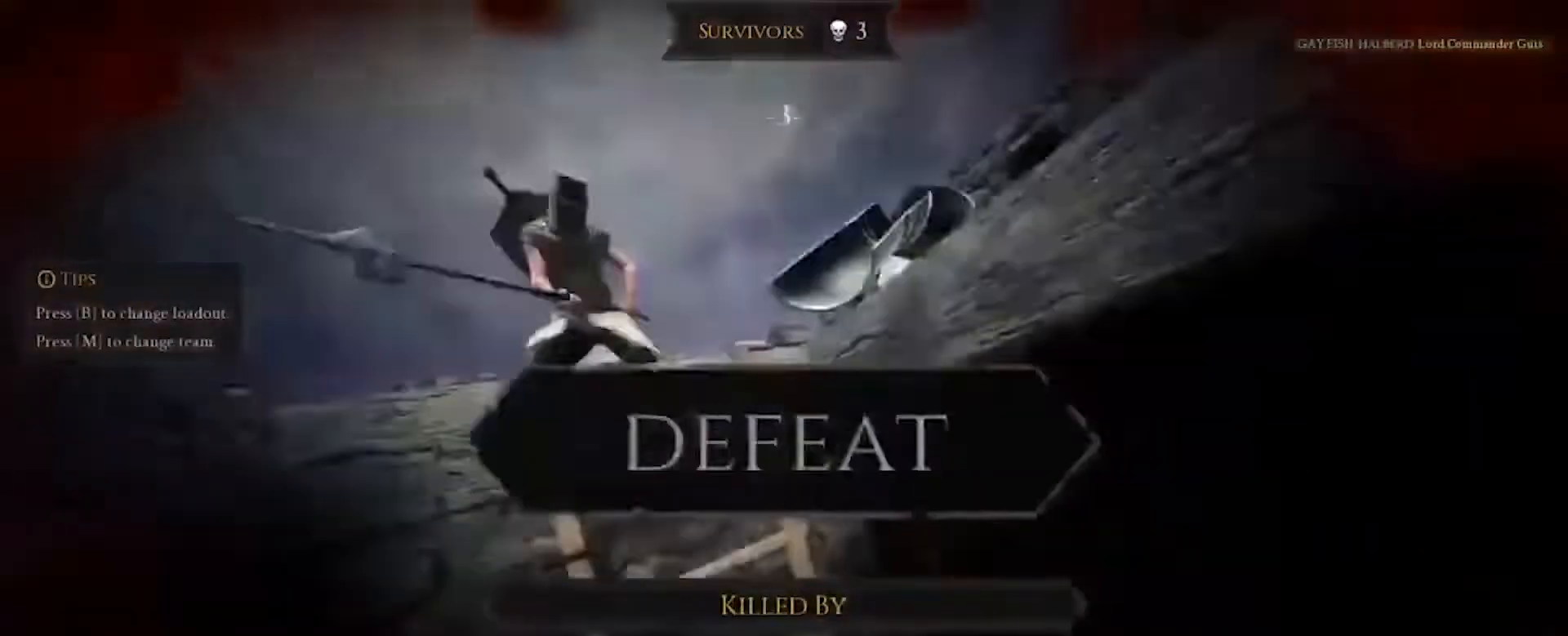
{"keys": [], "mouse": [], "events": []}
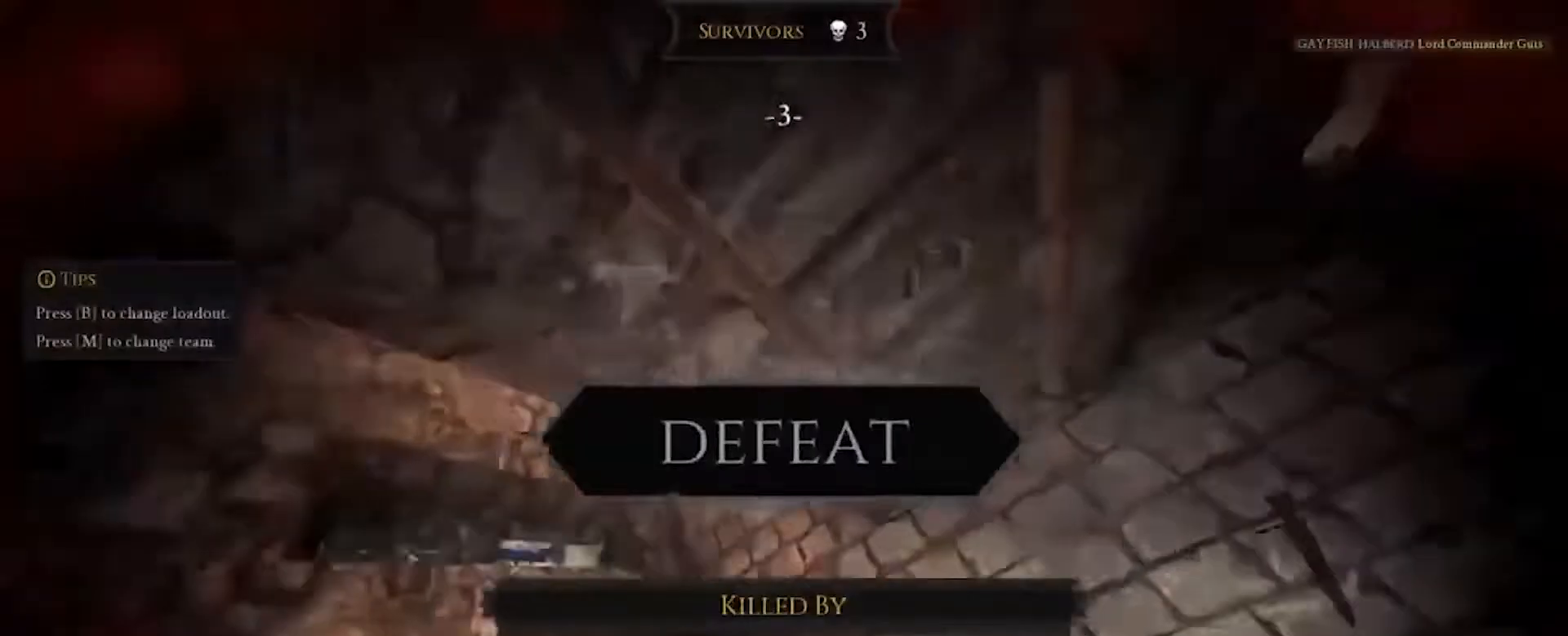
{"keys": [], "mouse": [], "events": []}
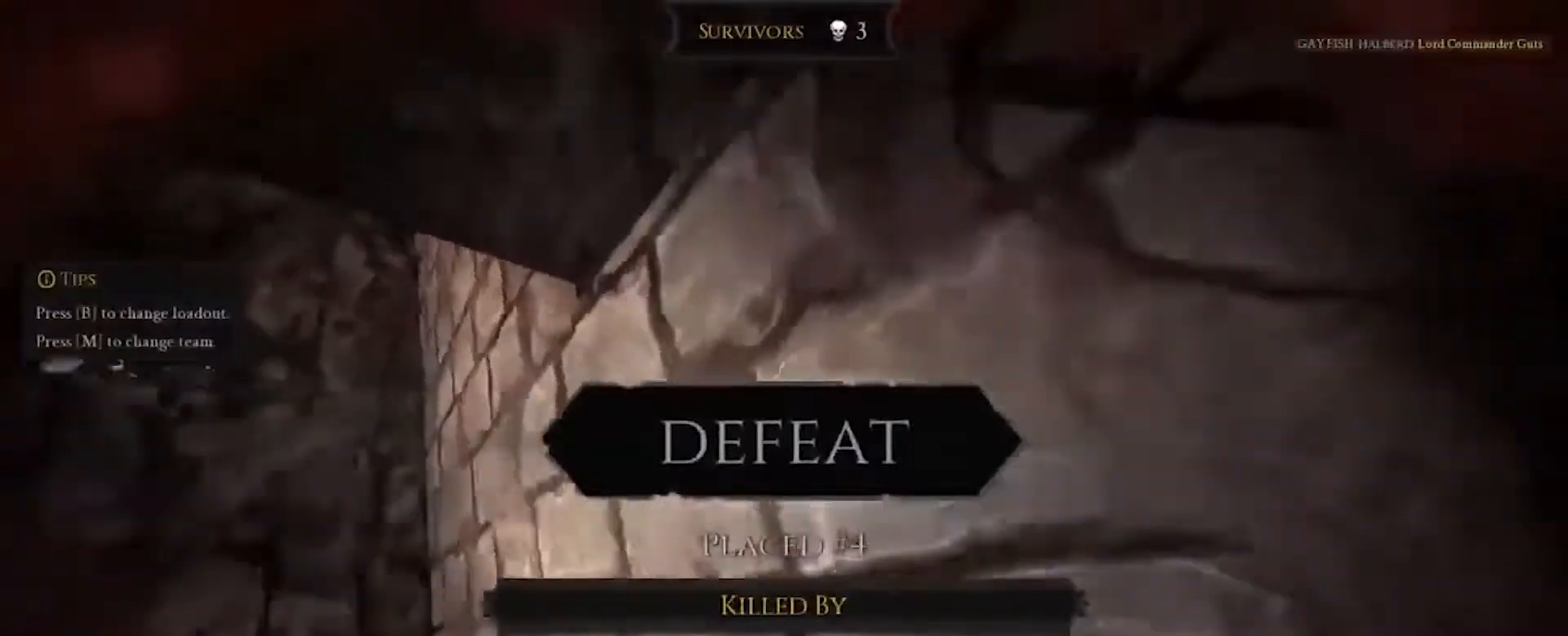
{"keys": [], "mouse": [], "events": []}
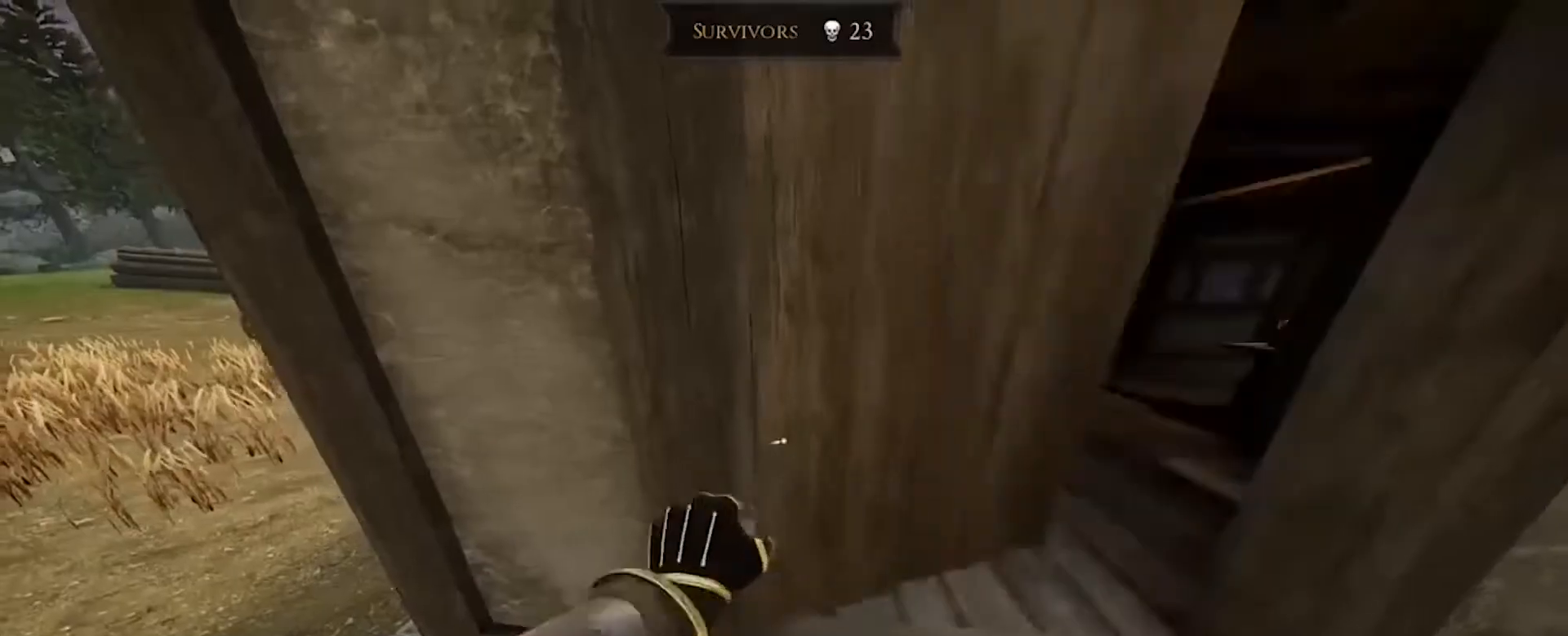
{"keys": ["d"], "mouse": [], "events": [[501, "d", "down"]]}